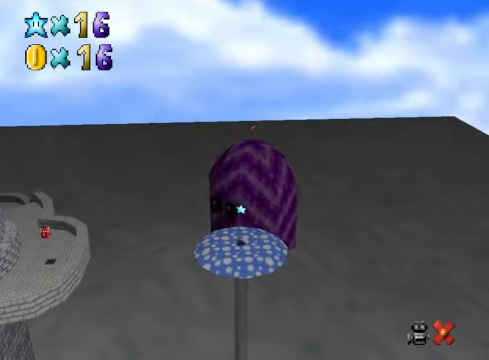
Gameplay with a controller (Xbox layout); each line is a JSON object with the inputs held at the frame after it. "events" lists button and stick changes between this image and that frame as [ms after this image, input, new state], when the widget could be followed in between.
{"buttons": [], "left_stick": "center", "right_stick": "center", "events": []}
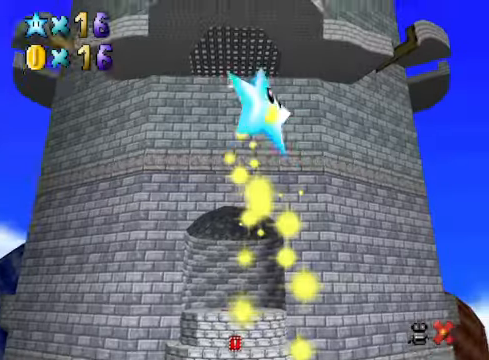
{"buttons": [], "left_stick": "center", "right_stick": "center", "events": []}
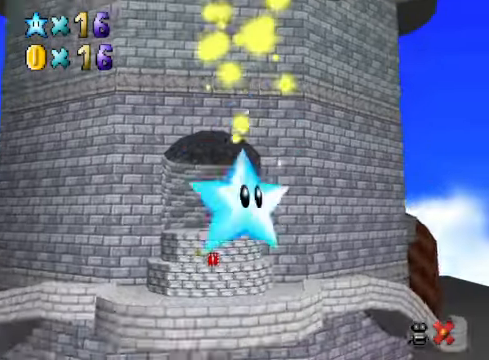
{"buttons": [], "left_stick": "center", "right_stick": "center", "events": []}
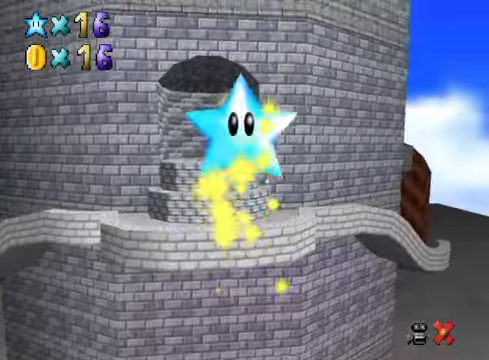
{"buttons": [], "left_stick": "center", "right_stick": "center", "events": []}
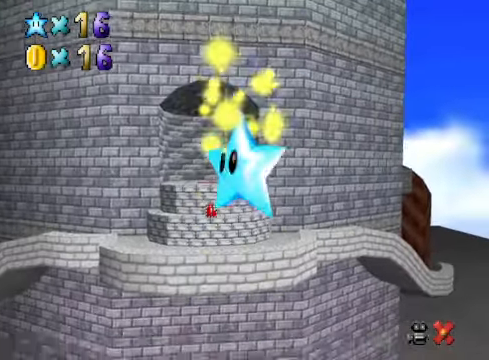
{"buttons": [], "left_stick": "center", "right_stick": "center", "events": []}
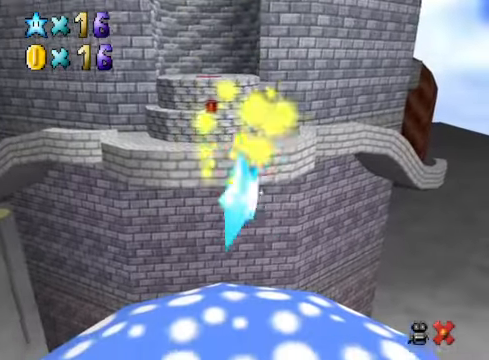
{"buttons": [], "left_stick": "center", "right_stick": "center", "events": []}
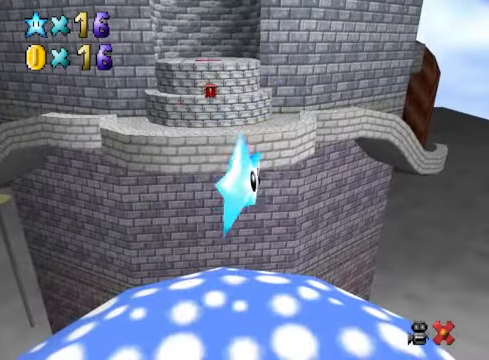
{"buttons": [], "left_stick": "center", "right_stick": "down-right", "events": [[501, "right_stick", "down-right"]]}
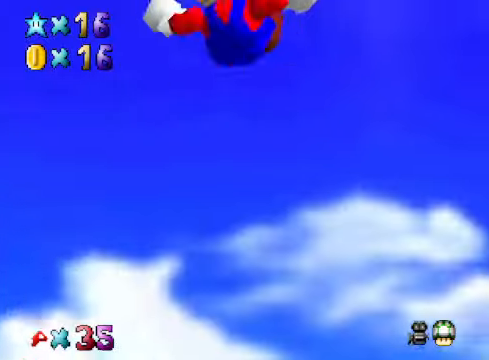
{"buttons": [], "left_stick": "center", "right_stick": "center", "events": [[100, "right_stick", "center"], [234, "right_stick", "down-right"], [367, "right_stick", "center"]]}
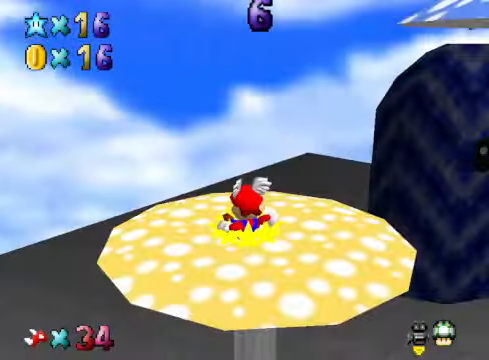
{"buttons": [], "left_stick": "center", "right_stick": "center", "events": [[33, "R1", "down"], [133, "R1", "up"], [200, "right_stick", "right"], [300, "right_stick", "center"], [434, "right_stick", "right"], [501, "right_stick", "center"]]}
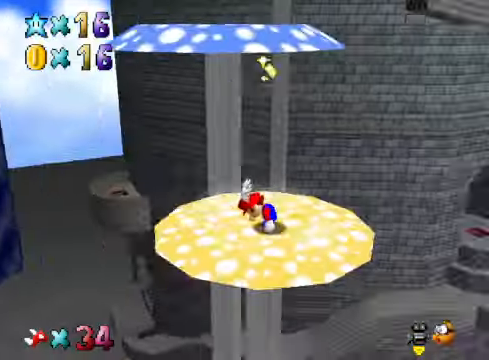
{"buttons": [], "left_stick": "center", "right_stick": "center", "events": [[134, "right_stick", "right"], [267, "right_stick", "center"]]}
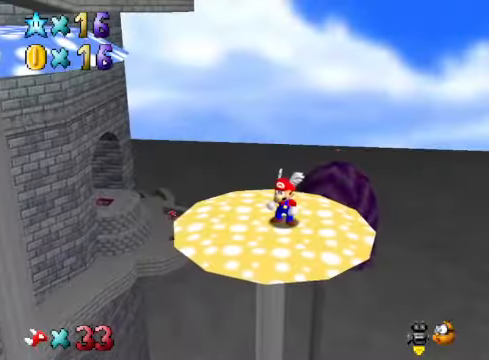
{"buttons": [], "left_stick": "down-right", "right_stick": "center", "events": [[100, "left_stick", "up"], [201, "A", "down"], [201, "X", "down"], [201, "left_stick", "center"], [267, "A", "up"], [267, "X", "up"], [301, "left_stick", "down"], [401, "left_stick", "down-right"]]}
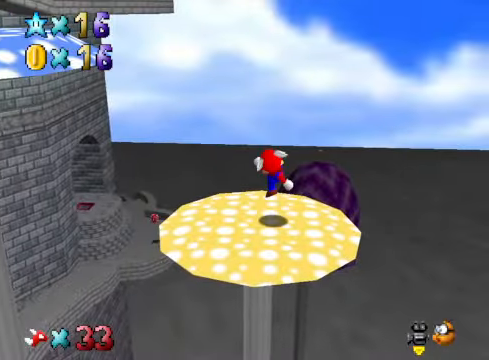
{"buttons": [], "left_stick": "right", "right_stick": "center", "events": [[67, "left_stick", "right"], [100, "A", "down"], [167, "A", "up"], [434, "left_stick", "center"], [501, "left_stick", "right"]]}
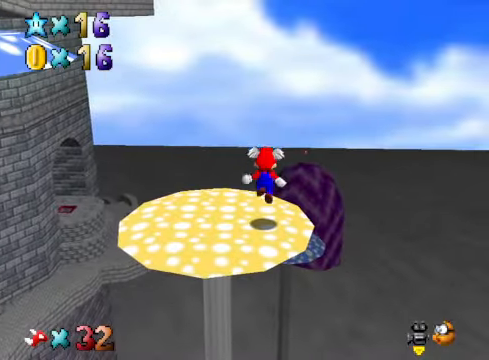
{"buttons": [], "left_stick": "up-right", "right_stick": "center", "events": [[100, "left_stick", "up-right"], [167, "A", "down"], [501, "A", "up"]]}
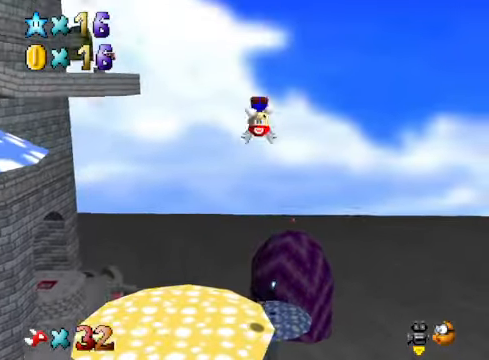
{"buttons": [], "left_stick": "up", "right_stick": "center", "events": [[100, "R1", "down"], [167, "left_stick", "up"], [234, "R1", "up"]]}
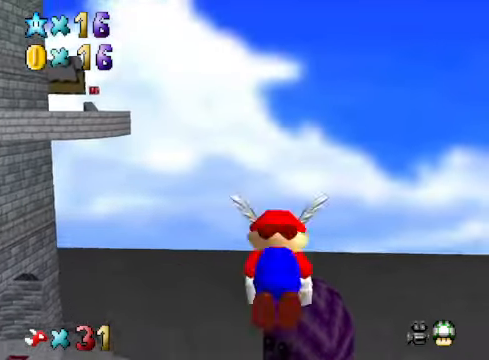
{"buttons": [], "left_stick": "center", "right_stick": "center", "events": [[301, "left_stick", "center"]]}
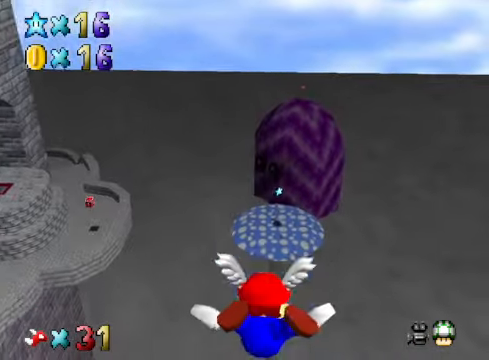
{"buttons": [], "left_stick": "up-right", "right_stick": "center", "events": [[401, "left_stick", "up-right"]]}
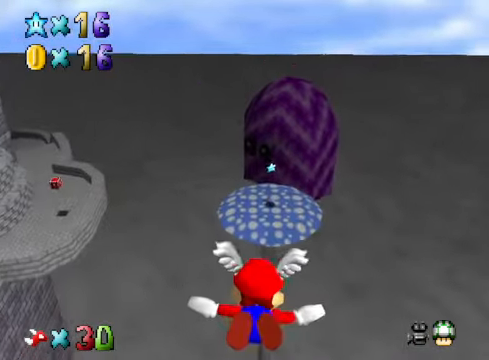
{"buttons": [], "left_stick": "up", "right_stick": "center", "events": [[267, "left_stick", "center"], [401, "left_stick", "up"]]}
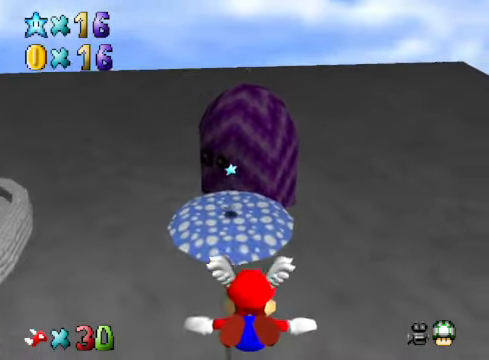
{"buttons": [], "left_stick": "center", "right_stick": "center", "events": [[200, "left_stick", "center"], [334, "left_stick", "up-left"], [468, "left_stick", "center"]]}
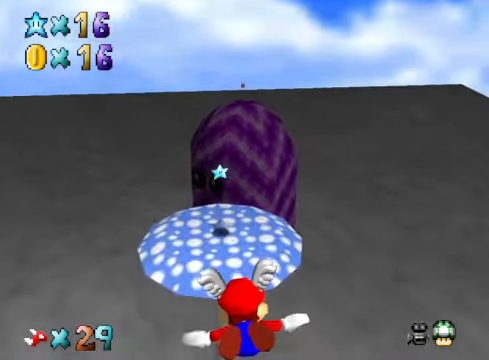
{"buttons": [], "left_stick": "center", "right_stick": "center", "events": [[67, "left_stick", "up-left"], [501, "left_stick", "center"]]}
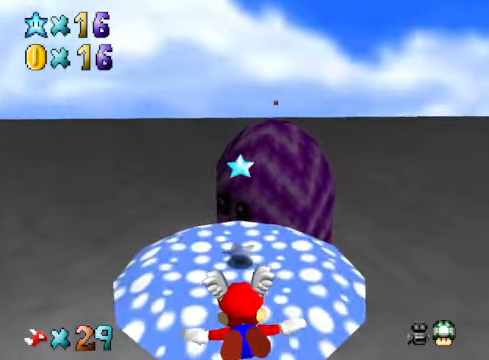
{"buttons": [], "left_stick": "center", "right_stick": "center", "events": []}
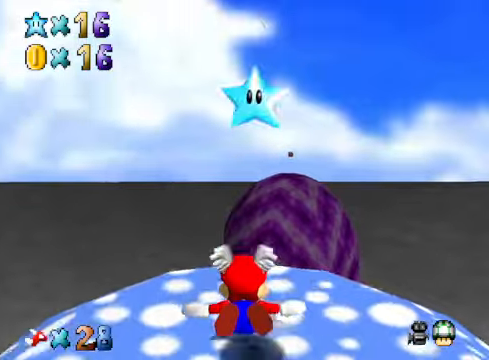
{"buttons": ["R1"], "left_stick": "center", "right_stick": "center", "events": [[134, "L2", "down"], [334, "L2", "up"], [468, "R1", "down"]]}
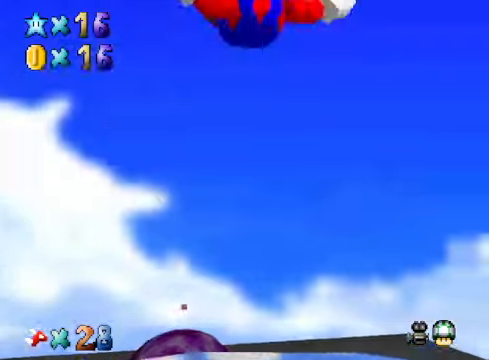
{"buttons": [], "left_stick": "center", "right_stick": "center", "events": [[100, "R1", "up"]]}
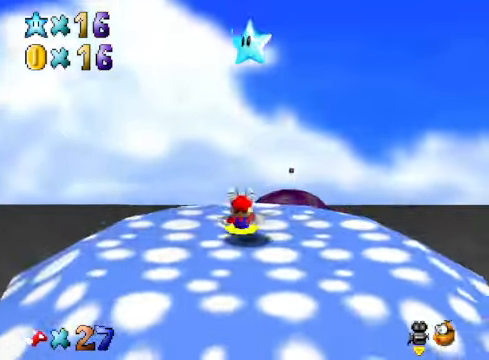
{"buttons": [], "left_stick": "down", "right_stick": "center", "events": [[201, "A", "down"], [201, "X", "down"], [301, "A", "up"], [301, "X", "up"], [334, "left_stick", "down"]]}
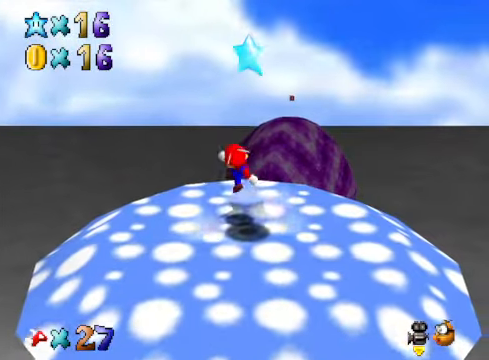
{"buttons": [], "left_stick": "center", "right_stick": "center", "events": [[67, "left_stick", "center"], [100, "A", "down"], [167, "A", "up"]]}
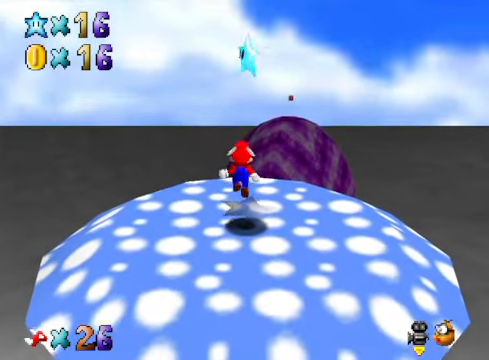
{"buttons": ["A"], "left_stick": "center", "right_stick": "center", "events": [[66, "left_stick", "up"], [167, "A", "down"], [200, "left_stick", "center"]]}
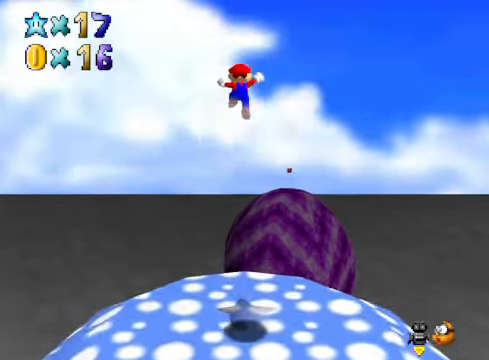
{"buttons": [], "left_stick": "center", "right_stick": "center", "events": [[434, "A", "up"]]}